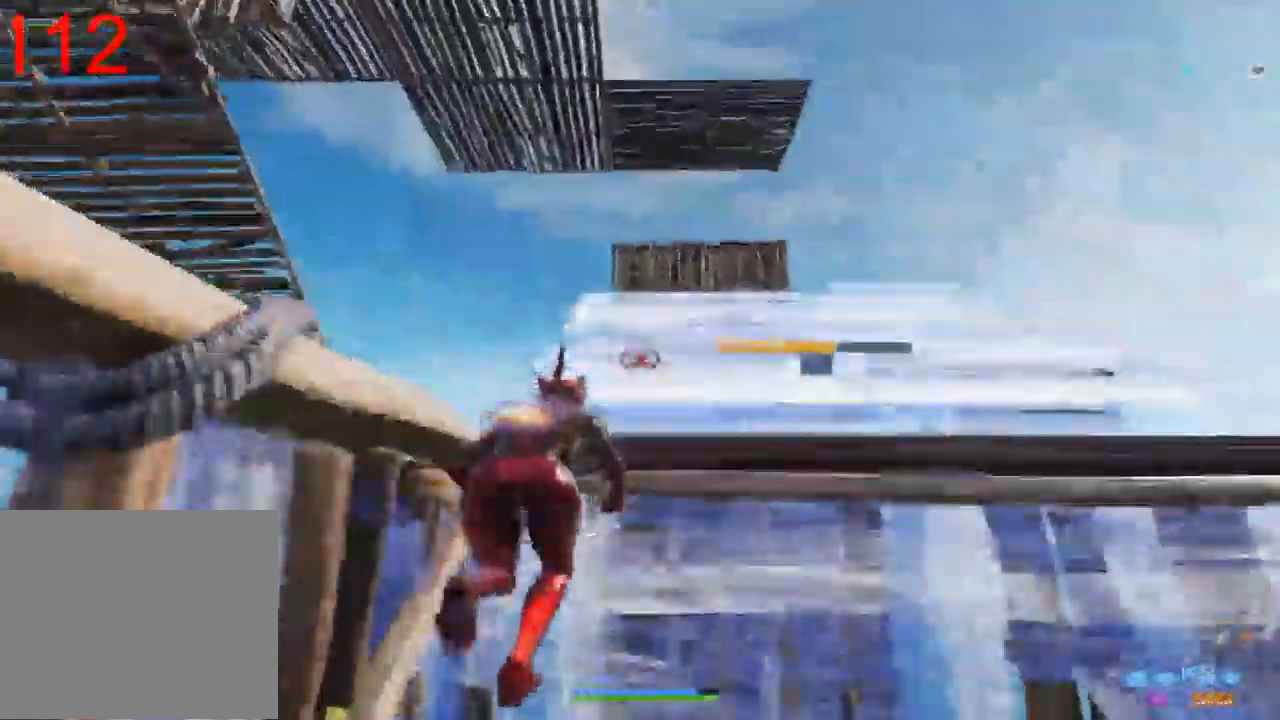
Gameplay with a controller (PlayStation layout); each line is a JSON object with the inputs held at the frame after it (dt_ms = milliseconds from this image to that frame). "events" lists button and stick changes between this image and that frame as [ms after this image, input, new state], when the widget could be followed in between. Not read: L1.
{"dt_ms": 500, "buttons": ["R2"], "left_stick": "up-right", "right_stick": "center", "events": [[83, "right_stick", "down"], [150, "R1", "down"], [217, "L2", "up"], [250, "right_stick", "center"], [283, "R1", "up"], [283, "R2", "down"], [283, "left_stick", "up-right"], [383, "CROSS", "down"], [450, "CROSS", "up"]]}
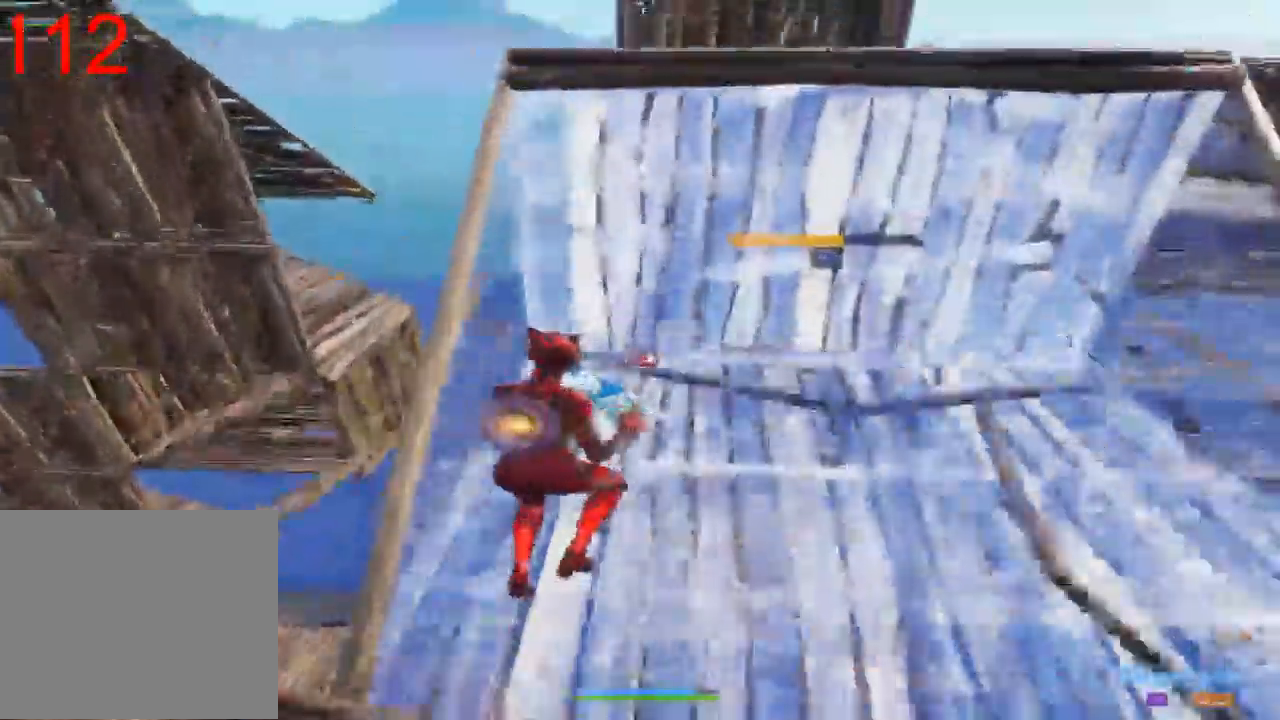
{"dt_ms": 500, "buttons": ["R2"], "left_stick": "down", "right_stick": "down-left", "events": [[67, "right_stick", "down-left"], [233, "left_stick", "down-right"], [317, "right_stick", "up-left"], [367, "left_stick", "down"], [483, "right_stick", "down-left"]]}
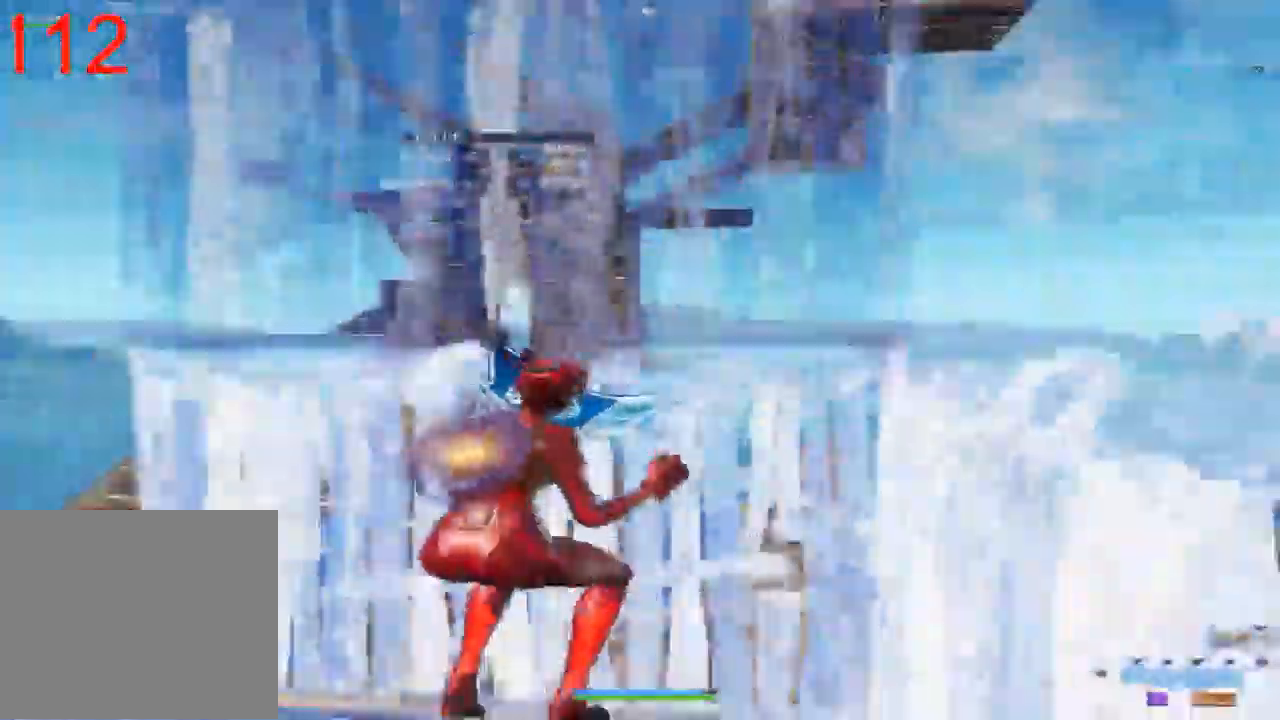
{"dt_ms": 500, "buttons": ["L2"], "left_stick": "up-left", "right_stick": "up", "events": [[100, "R1", "down"], [100, "right_stick", "center"], [167, "R2", "up"], [183, "CROSS", "down"], [217, "left_stick", "left"], [267, "left_stick", "up-left"], [283, "CROSS", "up"], [283, "R1", "up"], [383, "L2", "down"], [467, "right_stick", "up"]]}
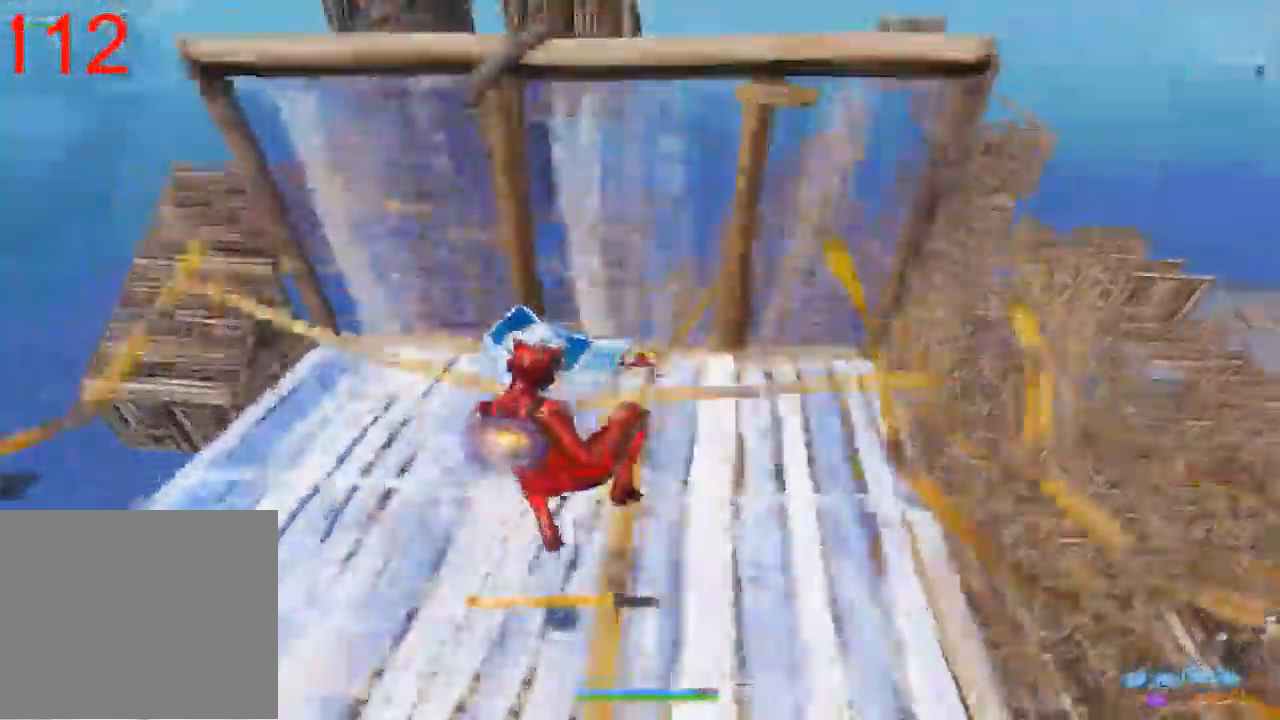
{"dt_ms": 1000, "buttons": ["L2"], "left_stick": "up", "right_stick": "down-left", "events": [[167, "left_stick", "up"], [250, "right_stick", "right"], [967, "right_stick", "down-left"]]}
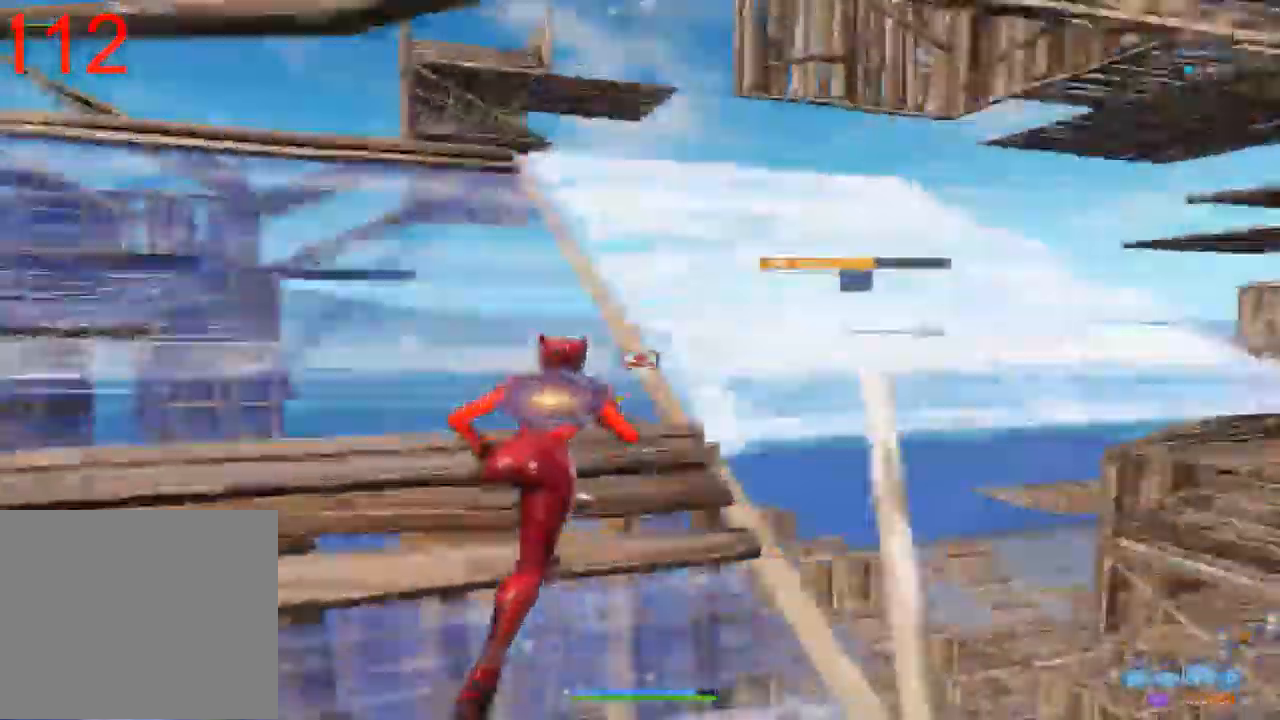
{"dt_ms": 500, "buttons": ["R2"], "left_stick": "up", "right_stick": "center", "events": [[17, "R1", "down"], [133, "R2", "down"], [150, "L2", "up"], [167, "right_stick", "right"], [200, "R1", "up"], [267, "right_stick", "center"]]}
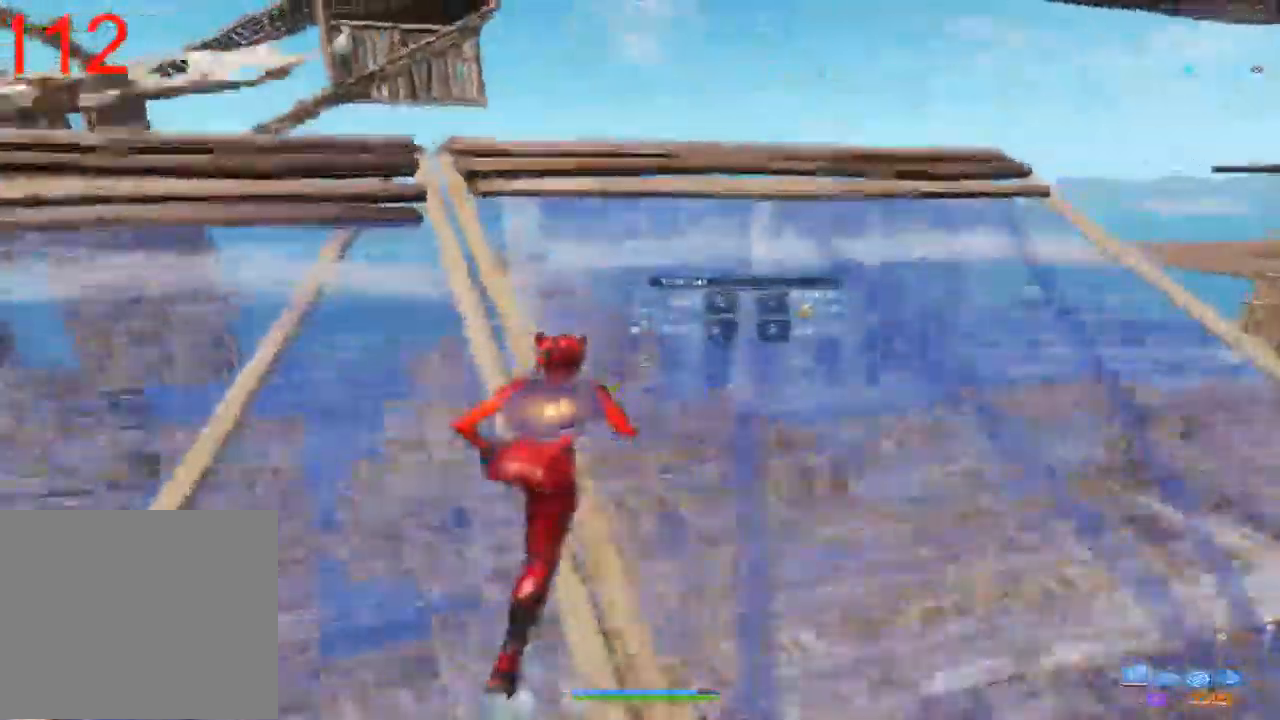
{"dt_ms": 1000, "buttons": ["CROSS", "R2"], "left_stick": "up", "right_stick": "center", "events": [[67, "right_stick", "left"], [100, "R2", "up"], [150, "right_stick", "center"], [267, "right_stick", "left"], [467, "left_stick", "up-left"], [500, "R1", "down"], [517, "right_stick", "center"], [783, "right_stick", "down-left"], [833, "R2", "down"], [850, "R1", "up"], [900, "right_stick", "center"], [967, "left_stick", "up"], [983, "CROSS", "down"]]}
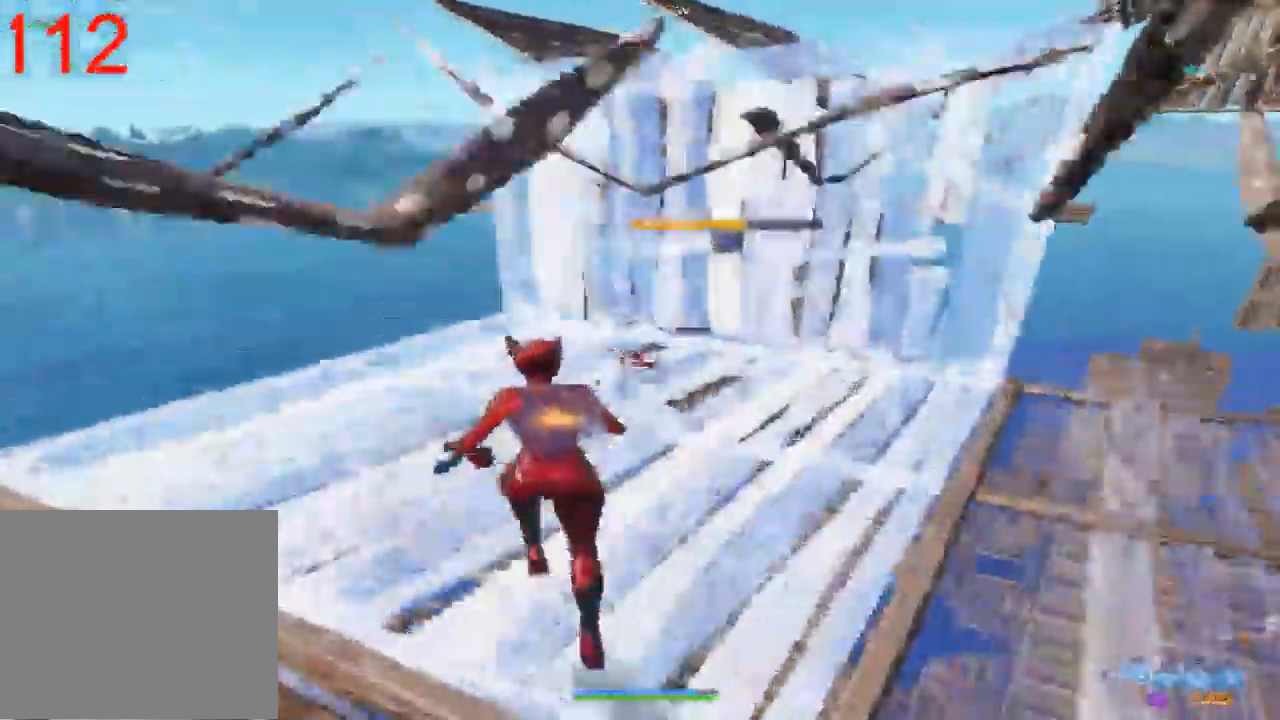
{"dt_ms": 500, "buttons": ["L2"], "left_stick": "up", "right_stick": "up-right", "events": [[67, "CROSS", "up"], [167, "L2", "down"], [200, "R2", "up"], [333, "right_stick", "up"], [450, "right_stick", "up-right"]]}
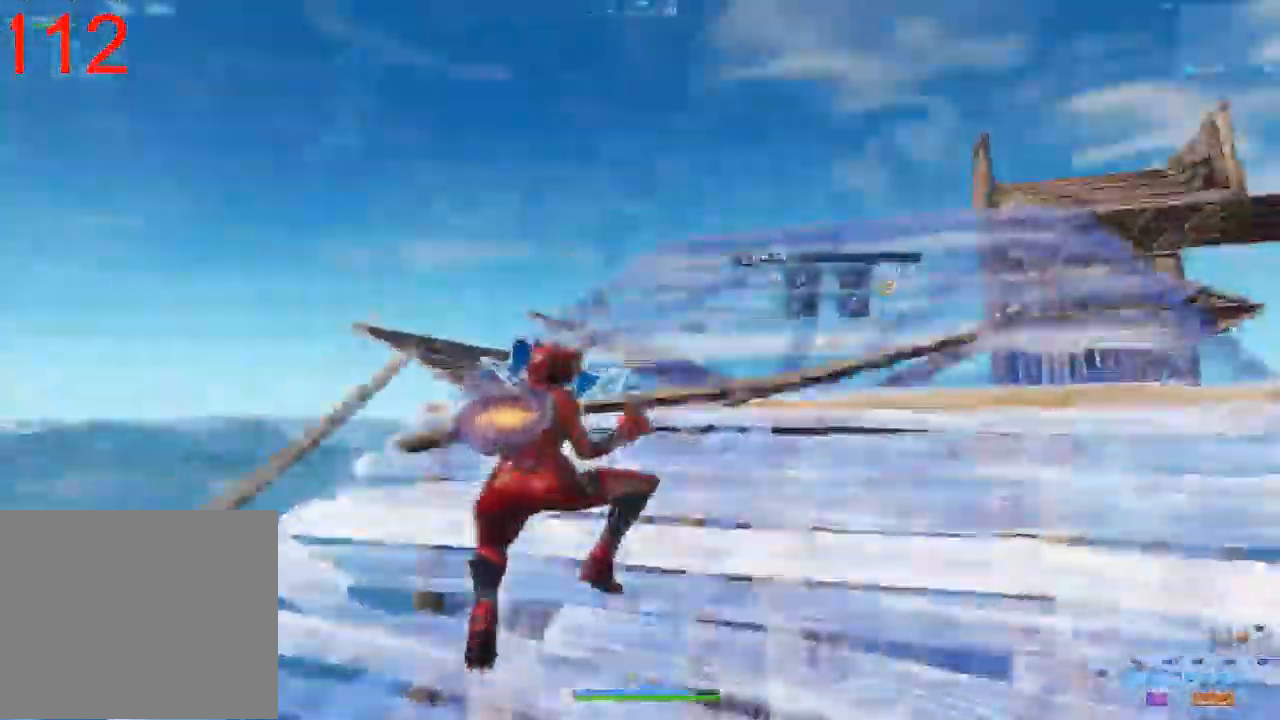
{"dt_ms": 1000, "buttons": [], "left_stick": "up-right", "right_stick": "down-left", "events": [[100, "right_stick", "down-right"], [133, "L2", "up"], [383, "right_stick", "center"], [533, "CIRCLE", "down"], [633, "CIRCLE", "up"], [800, "right_stick", "down-left"], [983, "left_stick", "up-right"]]}
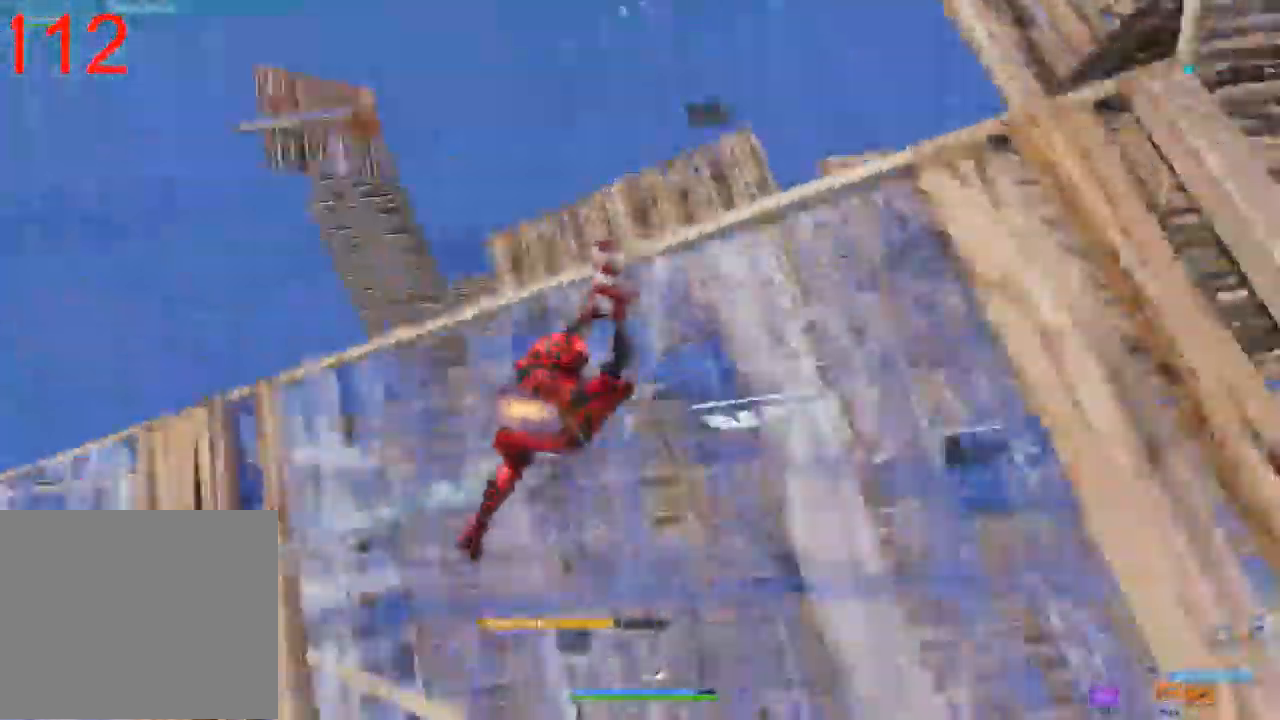
{"dt_ms": 500, "buttons": [], "left_stick": "left", "right_stick": "center", "events": [[67, "CIRCLE", "down"], [200, "right_stick", "up-left"], [250, "left_stick", "down-right"], [317, "CIRCLE", "up"], [367, "right_stick", "center"], [450, "left_stick", "left"]]}